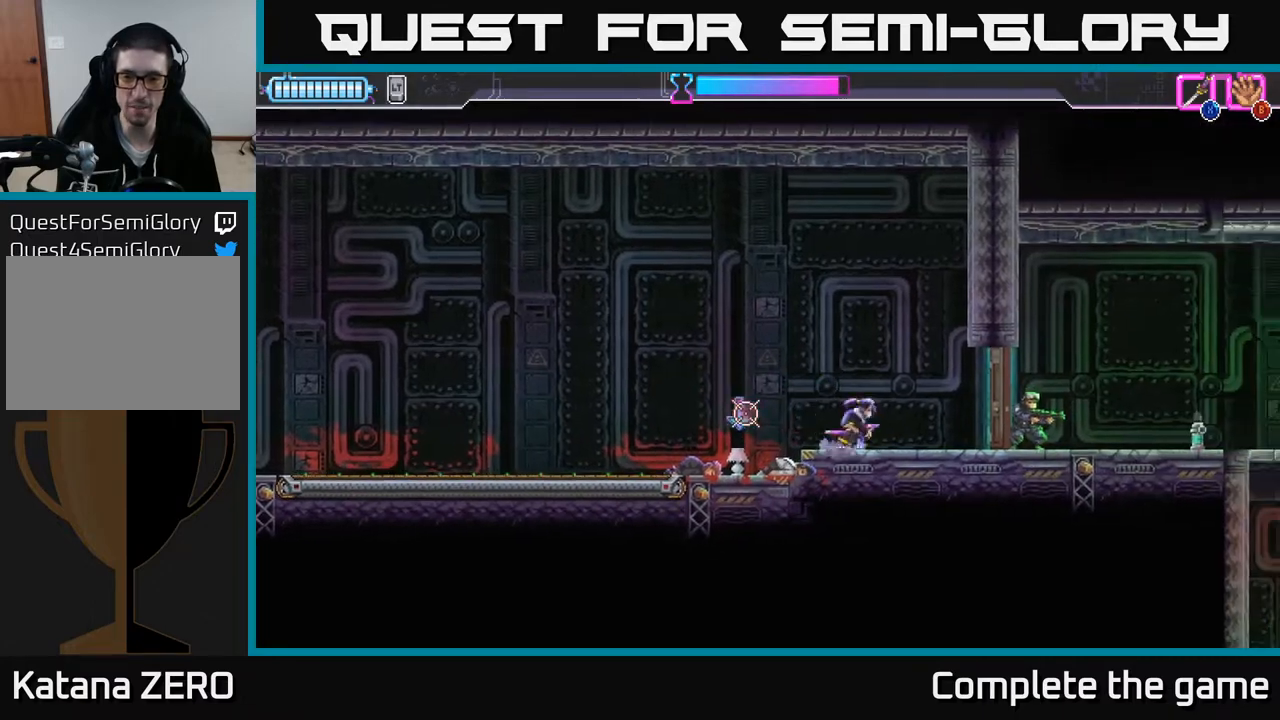
Gameplay with a controller (Xbox layout); each line is a JSON object with the inputs held at the frame after it. "events" lists button and stick changes between this image and that frame as [ms after this image, input, new state], when the widget could be followed in between.
{"buttons": [], "left_stick": "right", "right_stick": "center", "events": [[183, "X", "down"], [333, "X", "up"]]}
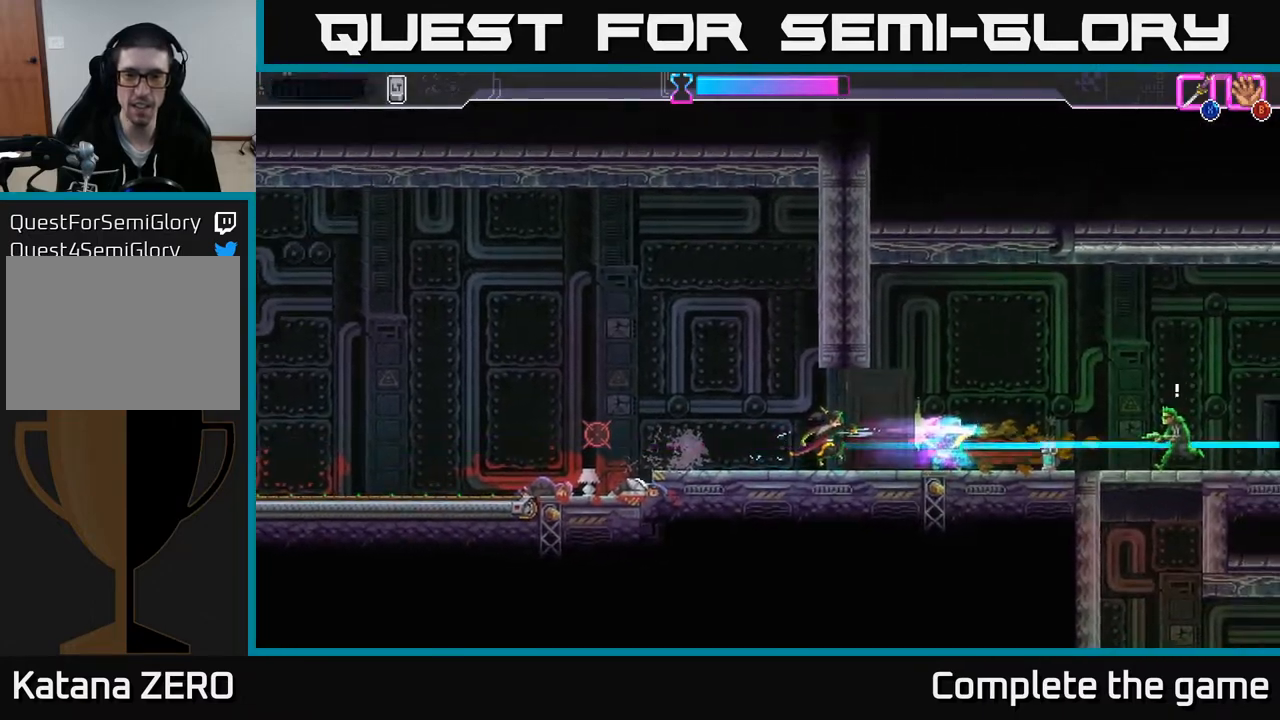
{"buttons": ["R2"], "left_stick": "right", "right_stick": "center", "events": [[183, "A", "down"], [467, "R2", "down"], [483, "A", "up"]]}
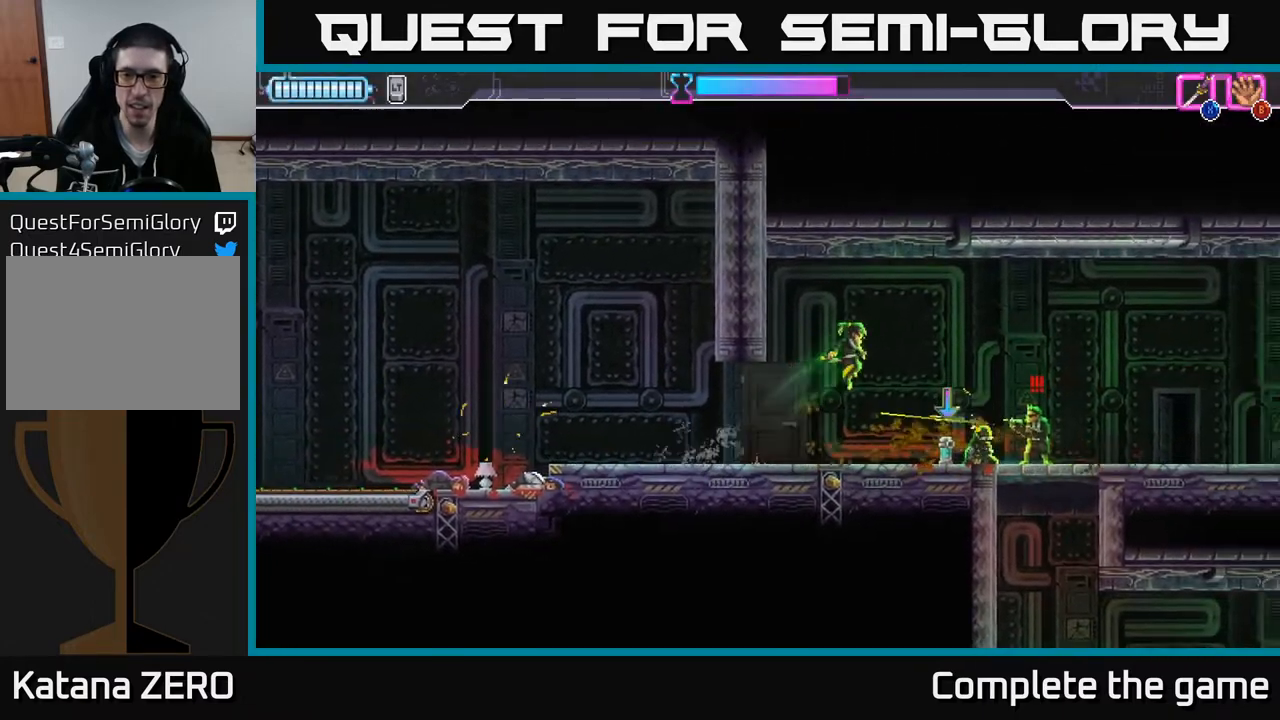
{"buttons": [], "left_stick": "right", "right_stick": "center", "events": [[233, "X", "down"], [267, "R2", "up"], [333, "X", "up"], [383, "X", "down"], [467, "X", "up"]]}
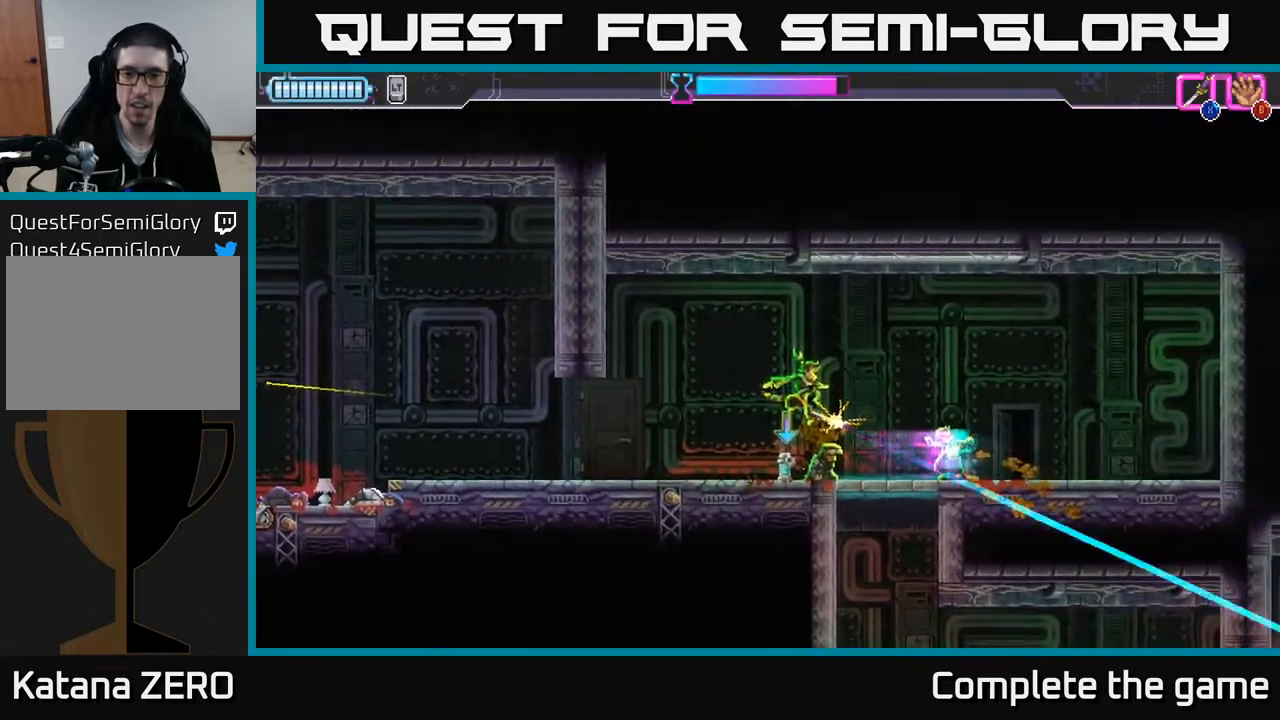
{"buttons": [], "left_stick": "left", "right_stick": "center", "events": [[50, "X", "down"], [133, "X", "up"], [467, "left_stick", "left"]]}
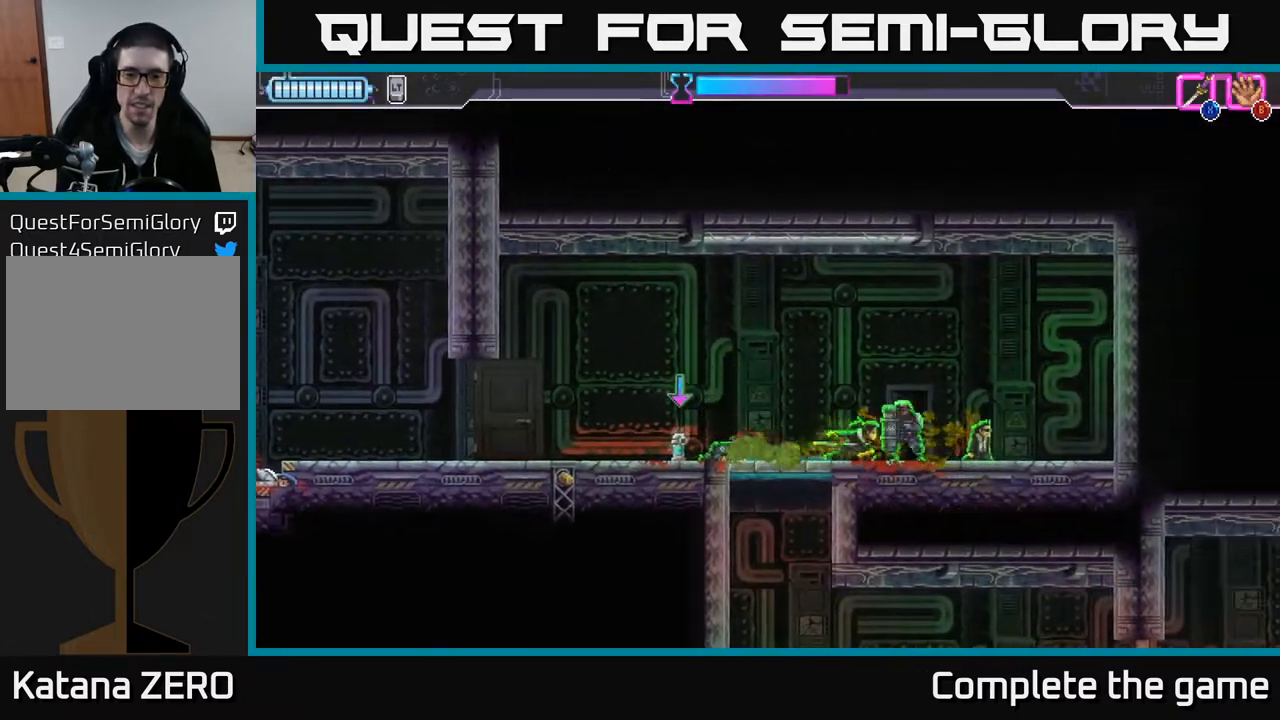
{"buttons": [], "left_stick": "right", "right_stick": "center", "events": [[200, "left_stick", "right"], [250, "X", "down"], [333, "X", "up"]]}
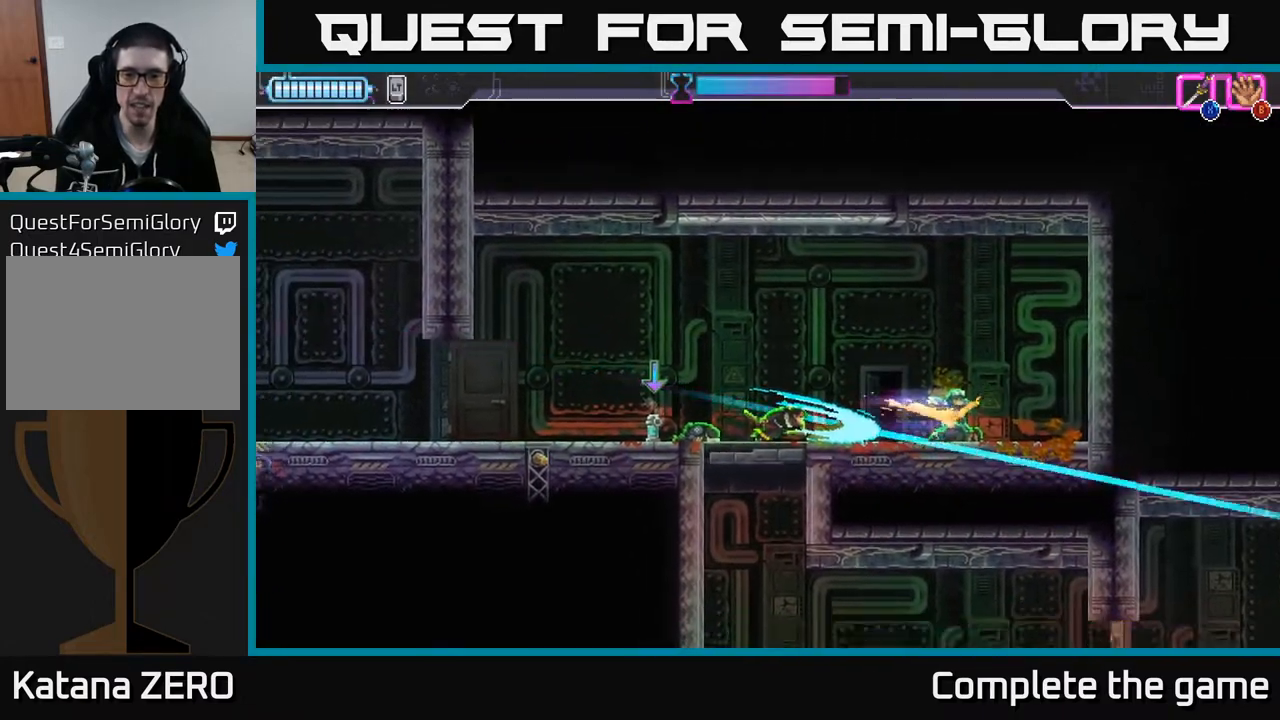
{"buttons": [], "left_stick": "right", "right_stick": "center", "events": [[350, "A", "down"], [417, "A", "up"]]}
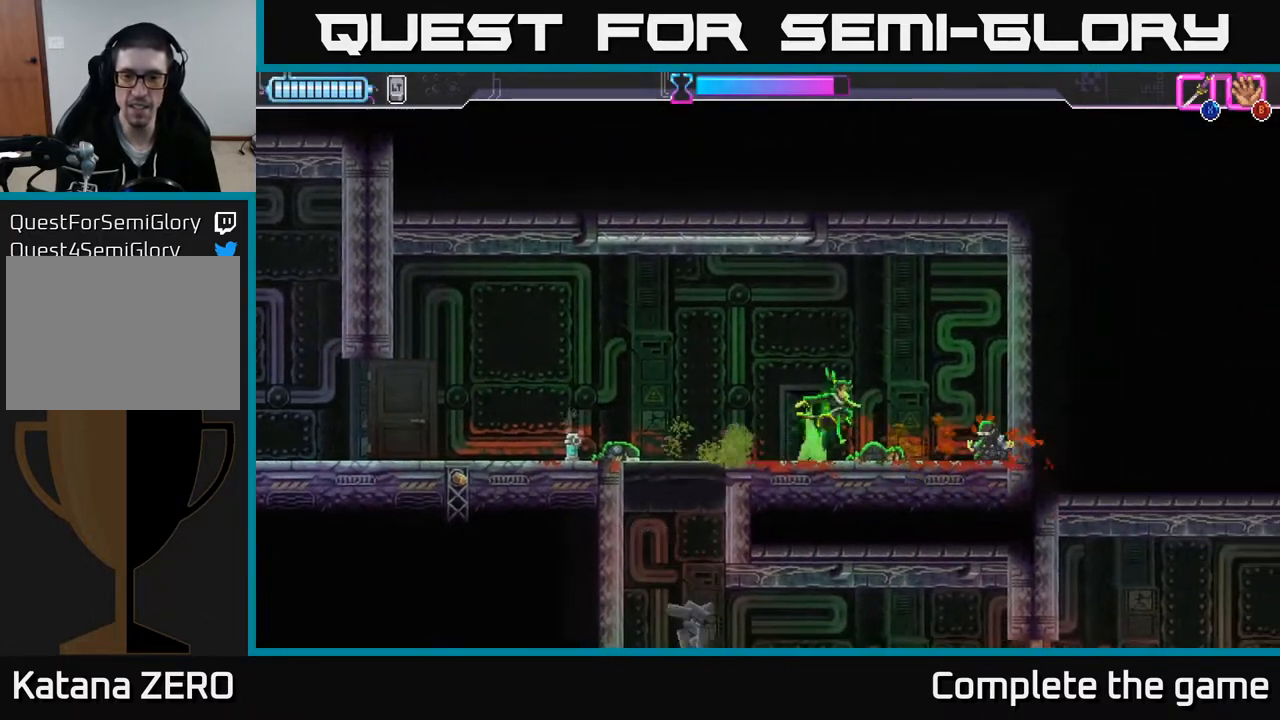
{"buttons": [], "left_stick": "left", "right_stick": "center", "events": [[83, "left_stick", "up"], [133, "left_stick", "center"], [267, "left_stick", "left"]]}
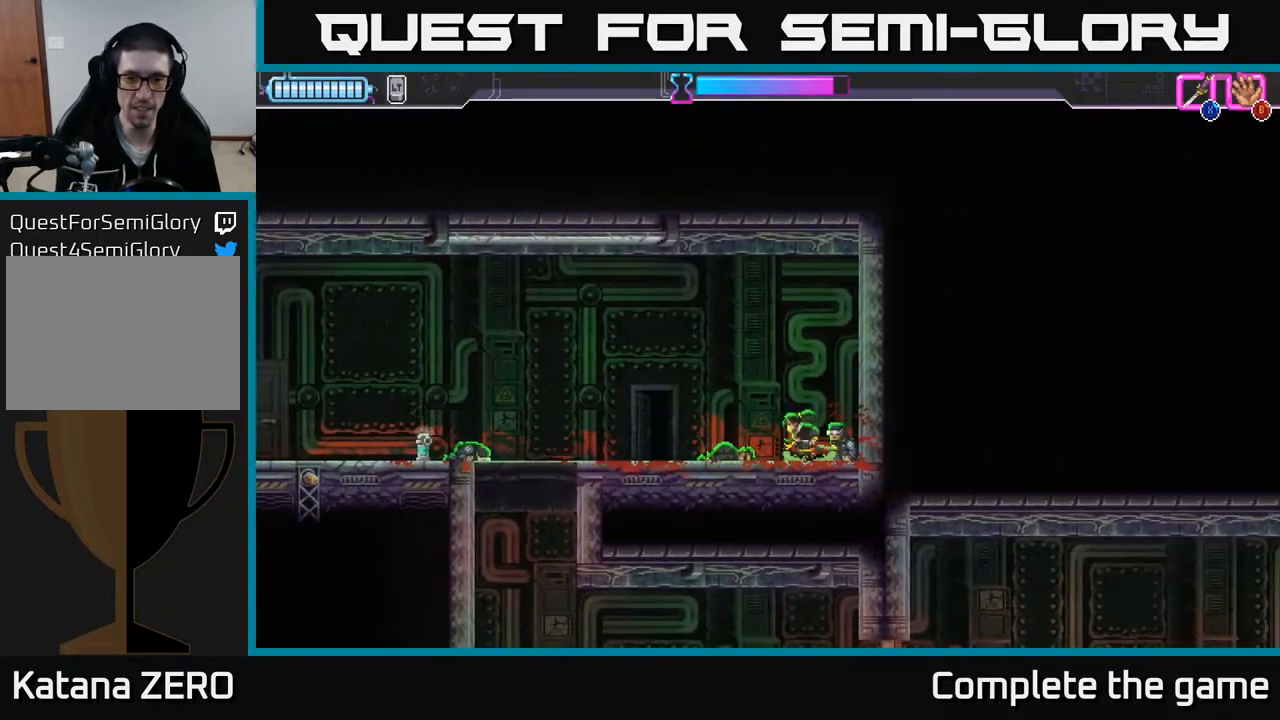
{"buttons": [], "left_stick": "left", "right_stick": "center", "events": []}
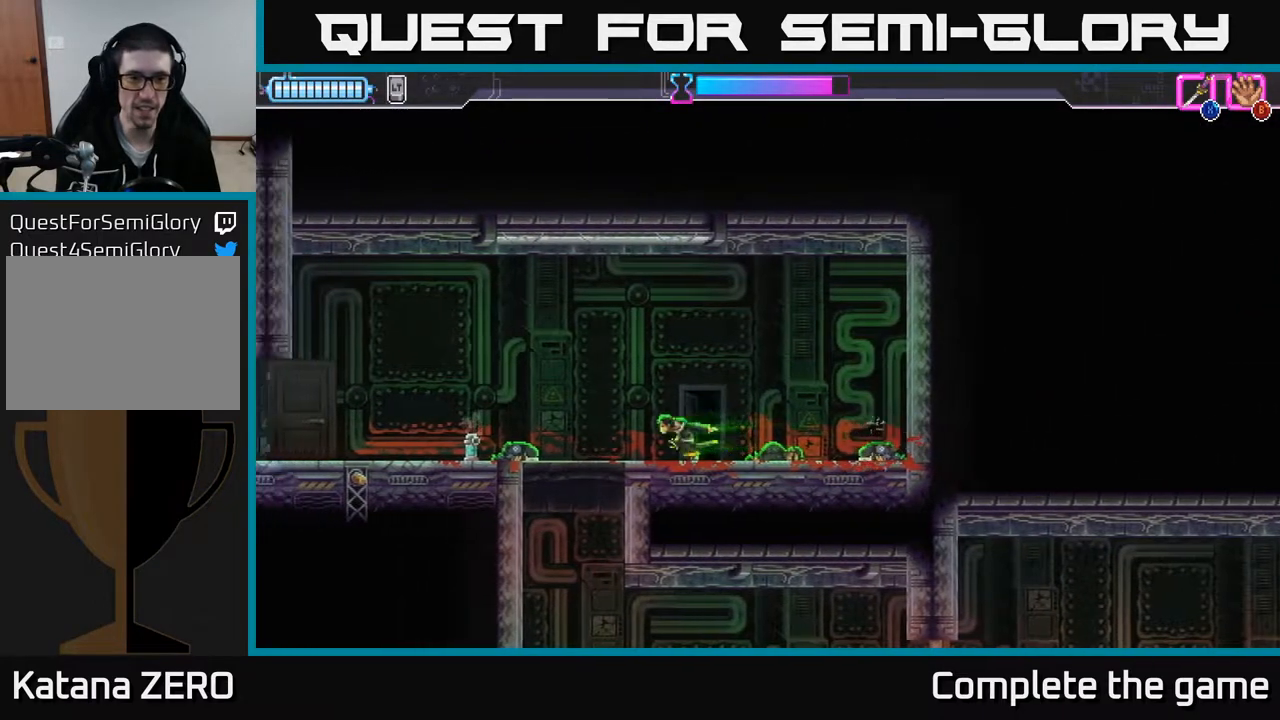
{"buttons": ["B"], "left_stick": "left", "right_stick": "center", "events": [[500, "B", "down"]]}
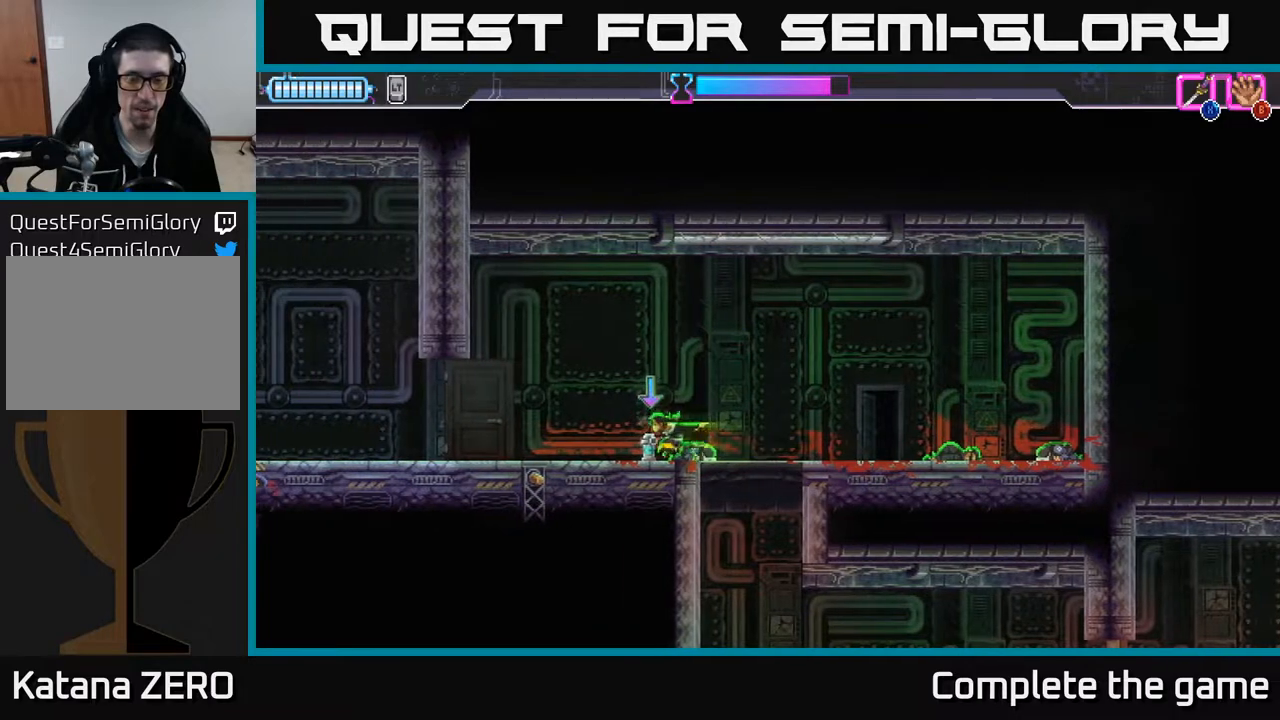
{"buttons": [], "left_stick": "down", "right_stick": "center", "events": [[67, "B", "up"], [67, "left_stick", "right"], [450, "left_stick", "down"]]}
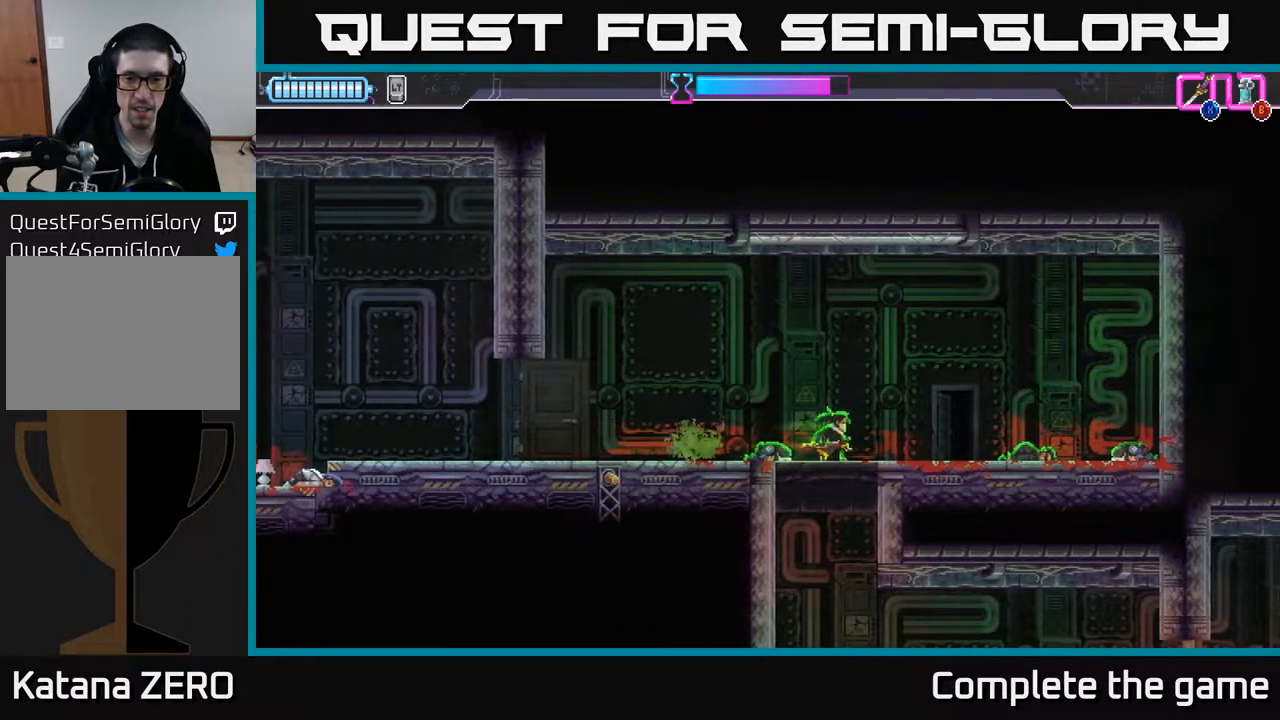
{"buttons": [], "left_stick": "left", "right_stick": "center", "events": [[483, "left_stick", "left"]]}
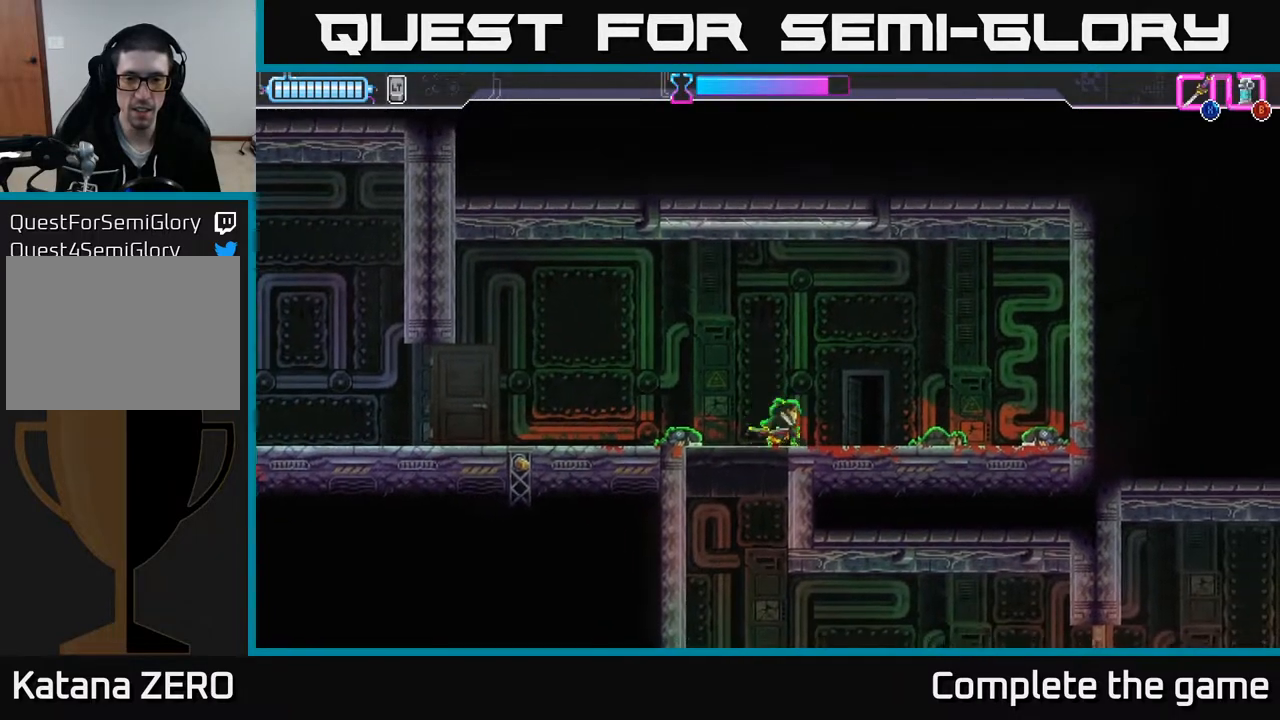
{"buttons": [], "left_stick": "left", "right_stick": "center", "events": [[67, "left_stick", "down"], [383, "left_stick", "center"], [450, "left_stick", "left"]]}
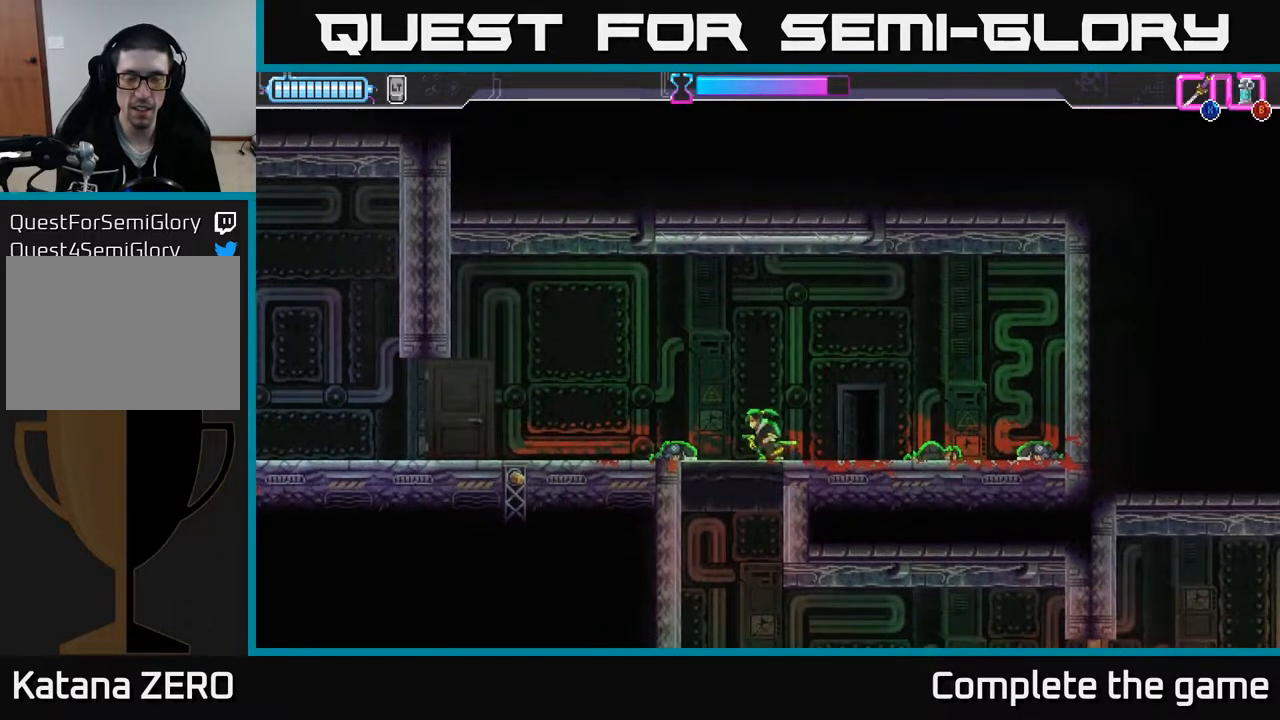
{"buttons": [], "left_stick": "down", "right_stick": "center", "events": [[100, "left_stick", "down"], [317, "left_stick", "left"], [483, "left_stick", "down"]]}
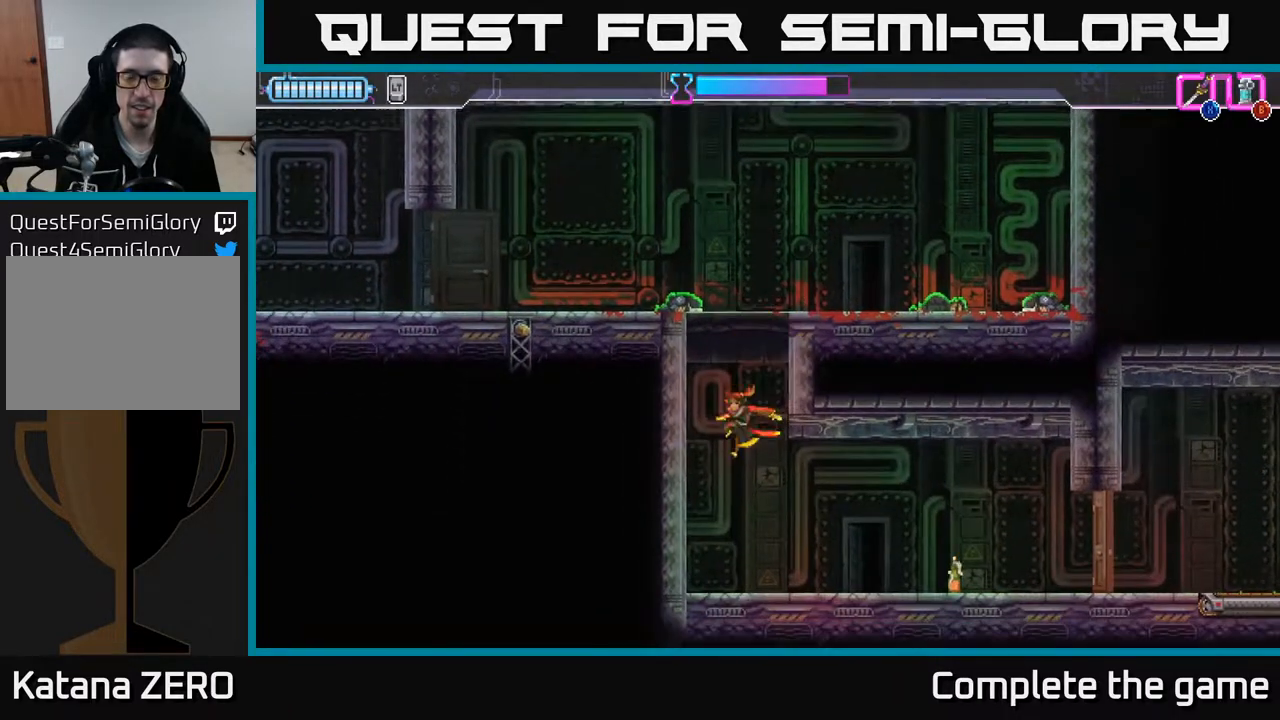
{"buttons": [], "left_stick": "right", "right_stick": "center", "events": [[100, "left_stick", "left"], [217, "left_stick", "right"]]}
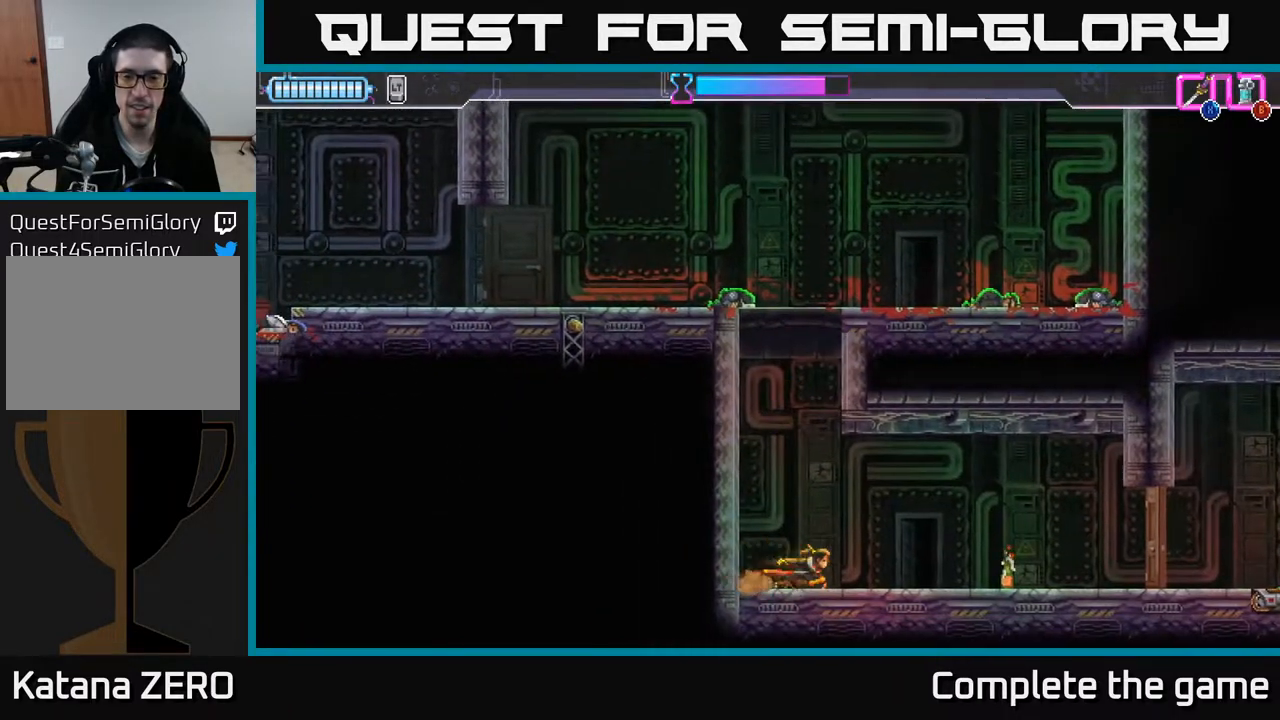
{"buttons": [], "left_stick": "right", "right_stick": "center", "events": []}
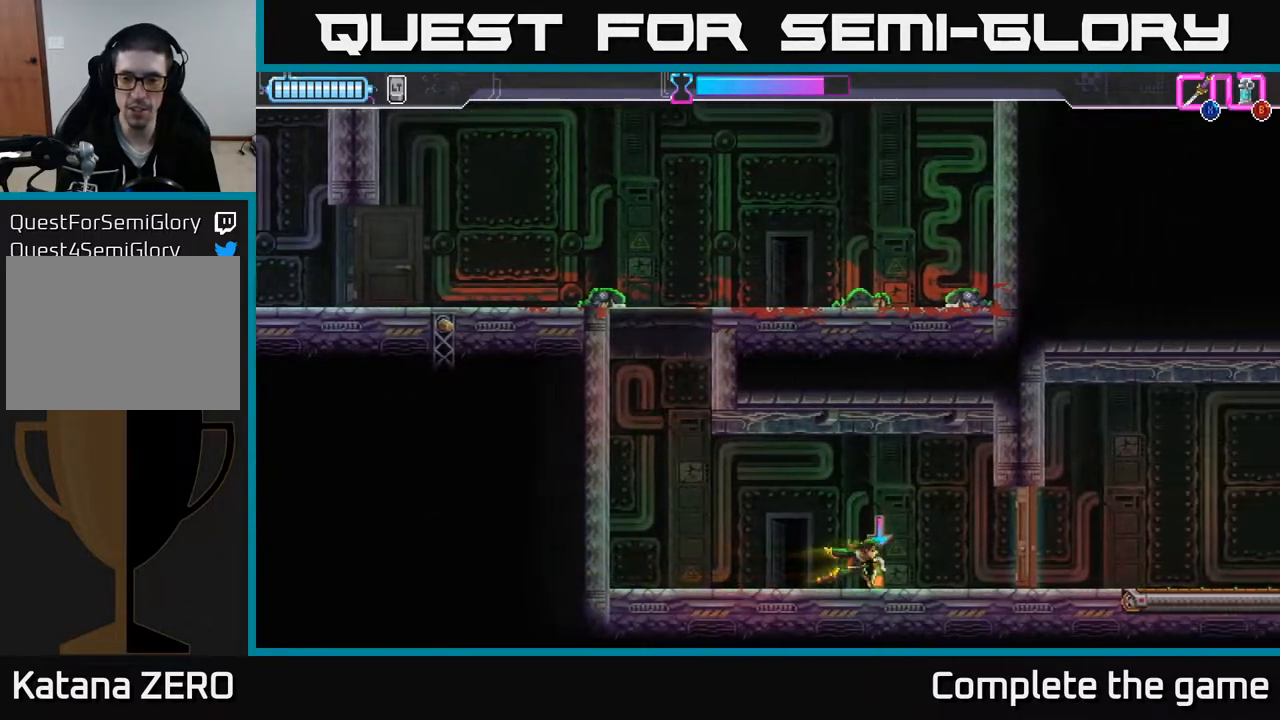
{"buttons": [], "left_stick": "right", "right_stick": "center", "events": [[317, "X", "down"], [383, "X", "up"]]}
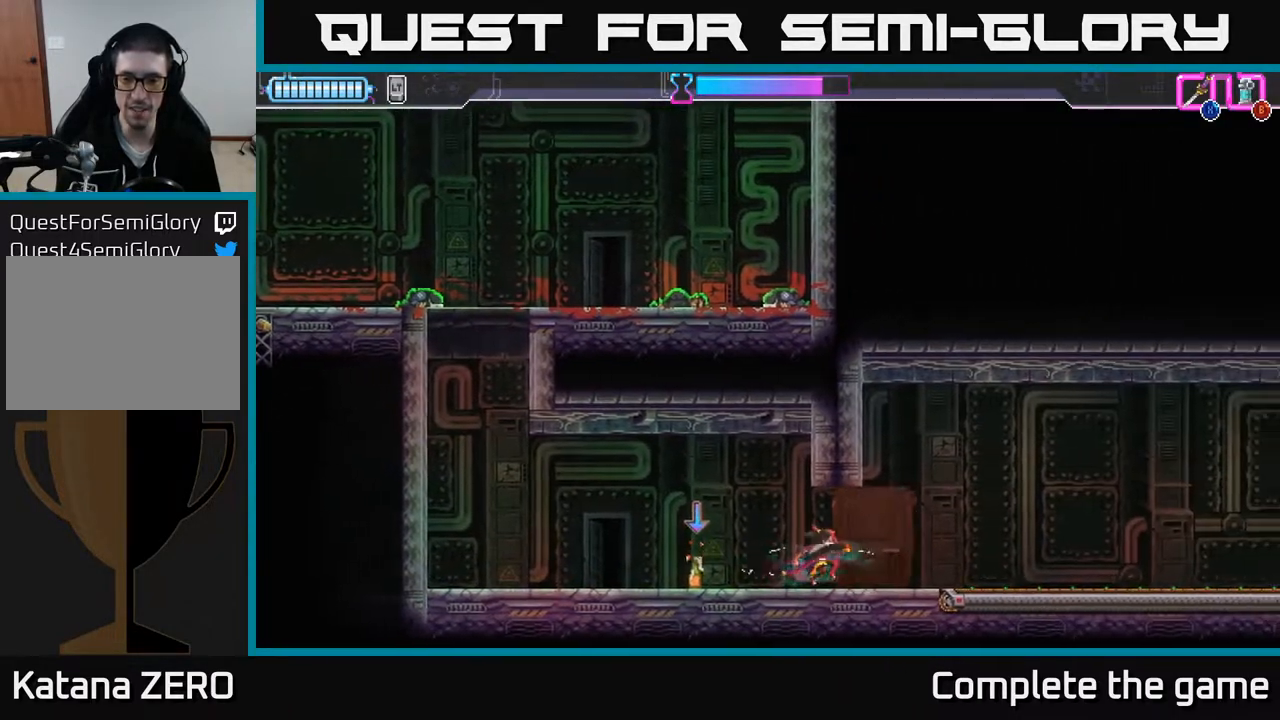
{"buttons": [], "left_stick": "right", "right_stick": "center", "events": [[300, "B", "down"], [367, "B", "up"]]}
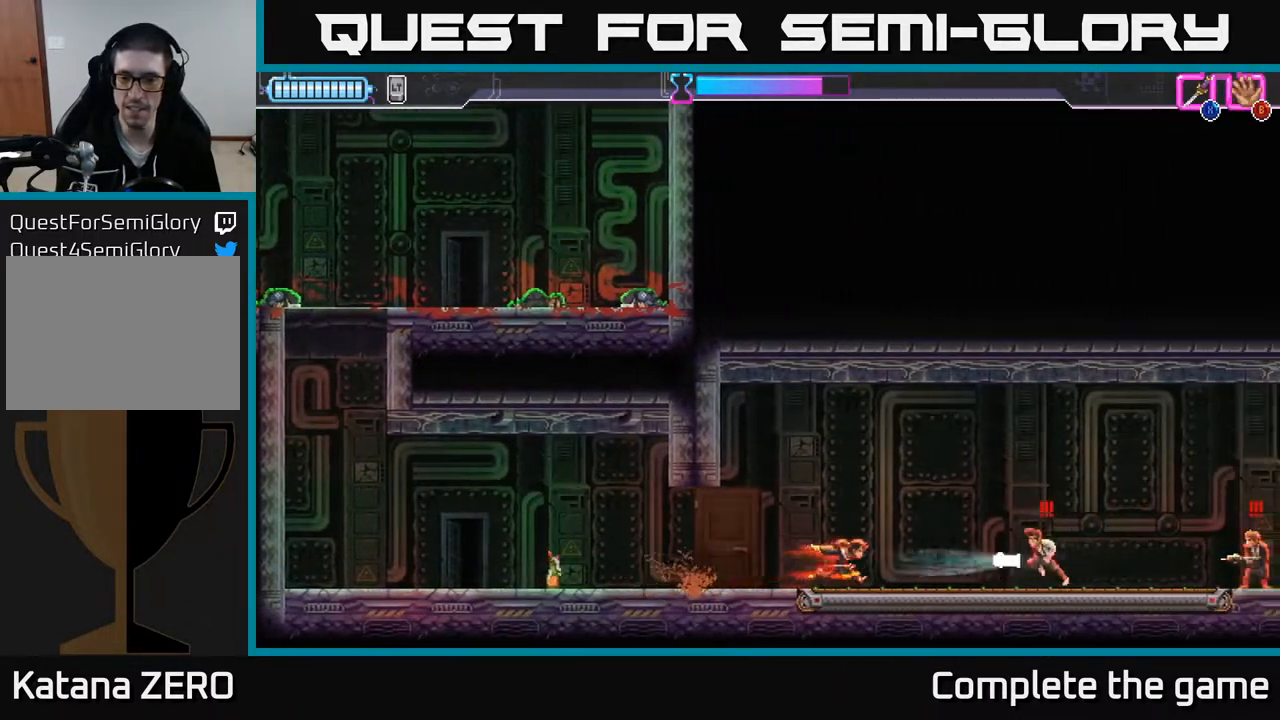
{"buttons": [], "left_stick": "right", "right_stick": "center", "events": [[350, "X", "down"], [433, "X", "up"]]}
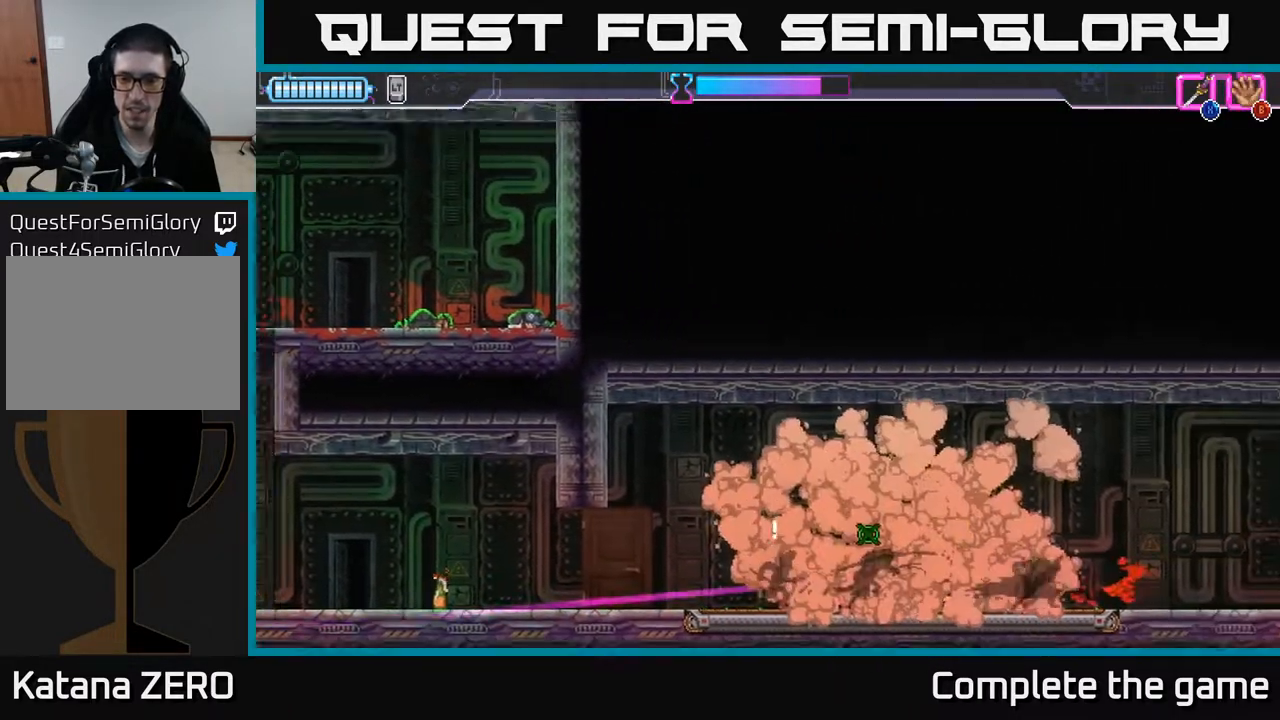
{"buttons": [], "left_stick": "left", "right_stick": "center", "events": [[250, "left_stick", "left"], [367, "X", "down"], [450, "X", "up"]]}
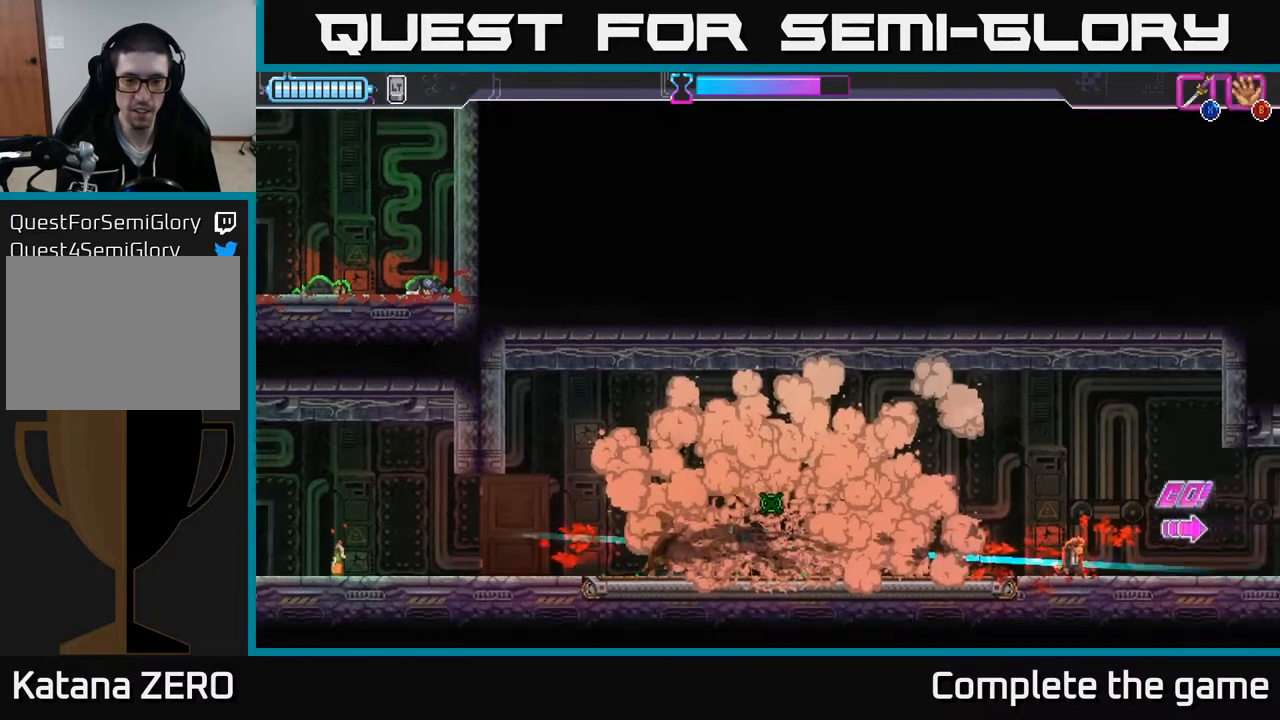
{"buttons": [], "left_stick": "right", "right_stick": "center", "events": [[67, "left_stick", "center"], [117, "left_stick", "right"]]}
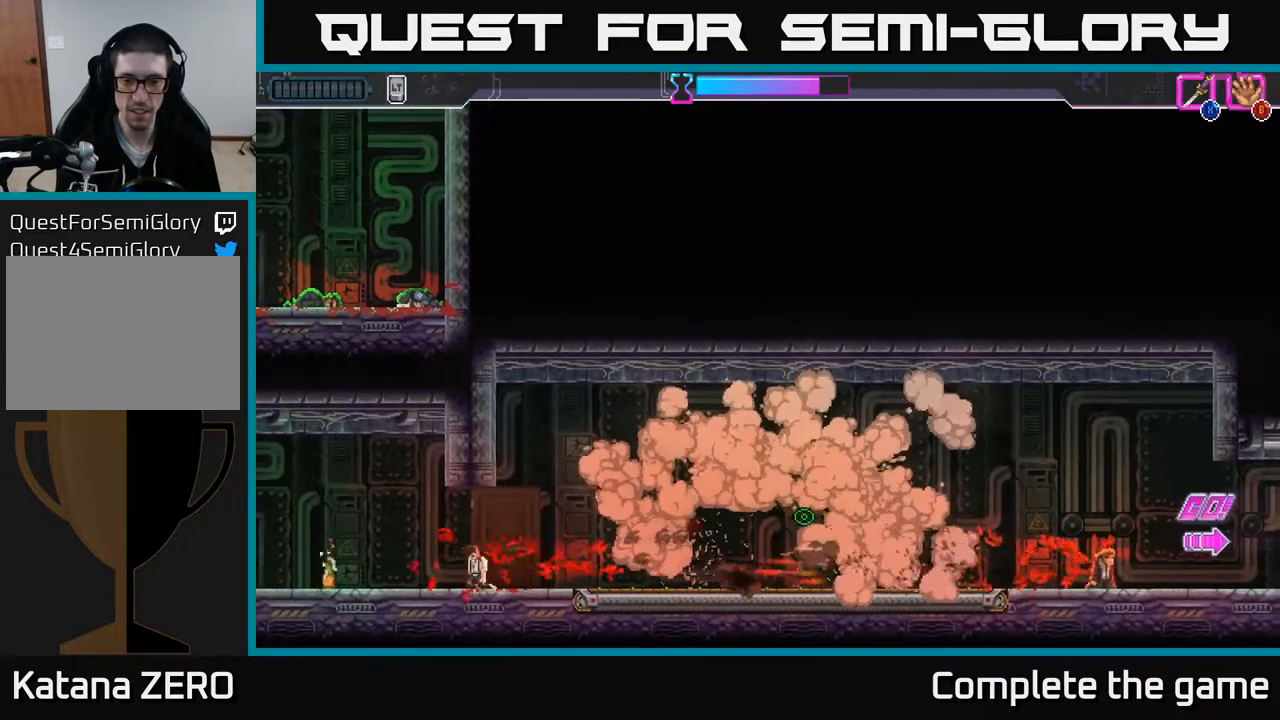
{"buttons": [], "left_stick": "right", "right_stick": "center", "events": []}
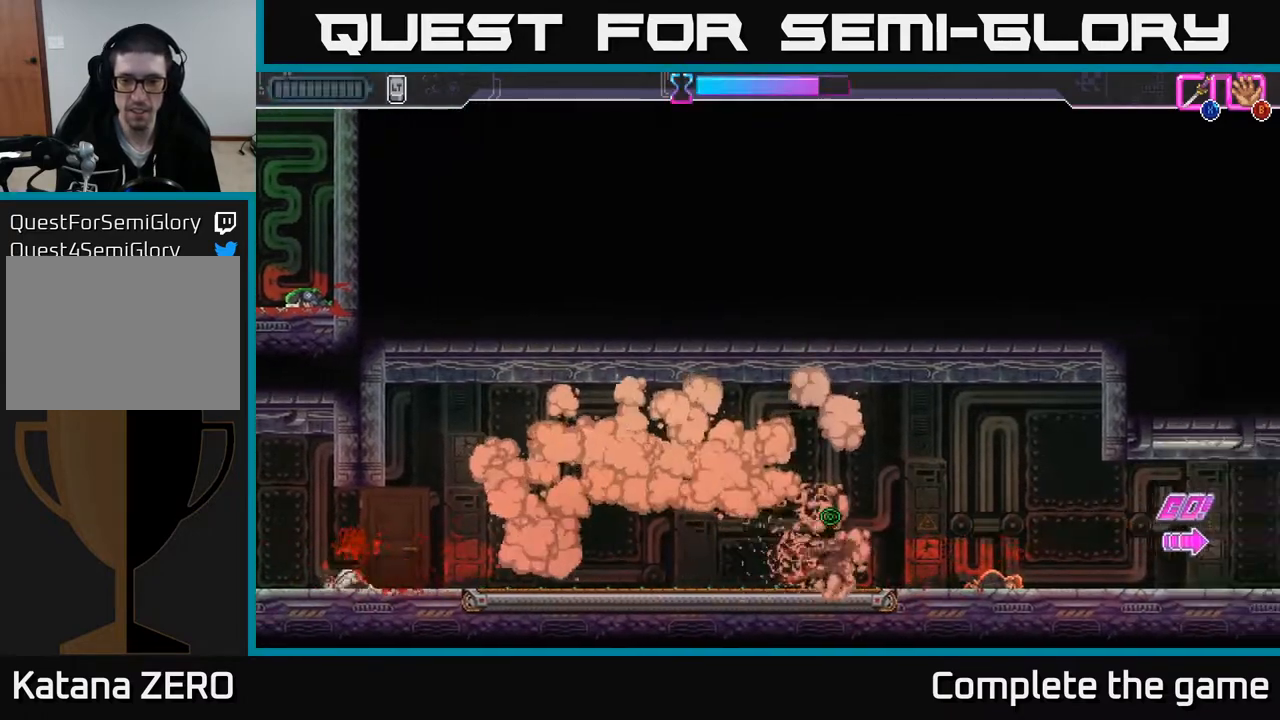
{"buttons": [], "left_stick": "right", "right_stick": "center", "events": []}
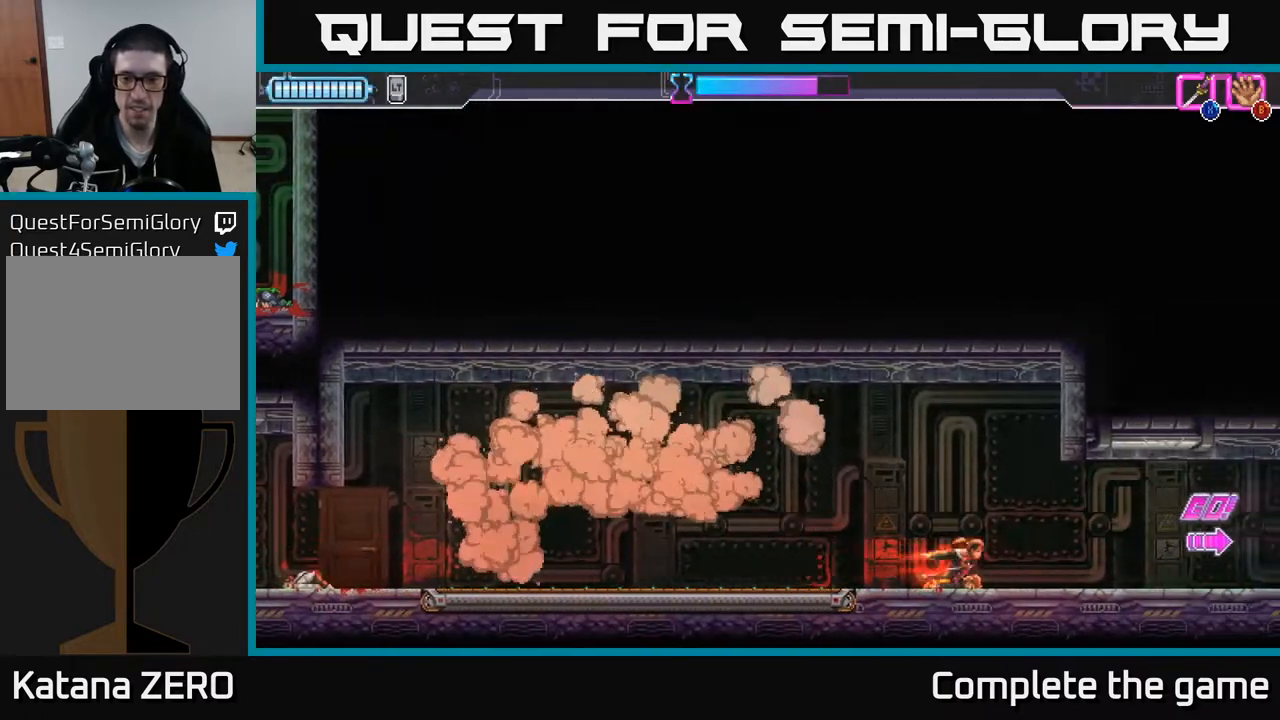
{"buttons": [], "left_stick": "right", "right_stick": "center", "events": [[100, "R2", "down"], [467, "R2", "up"]]}
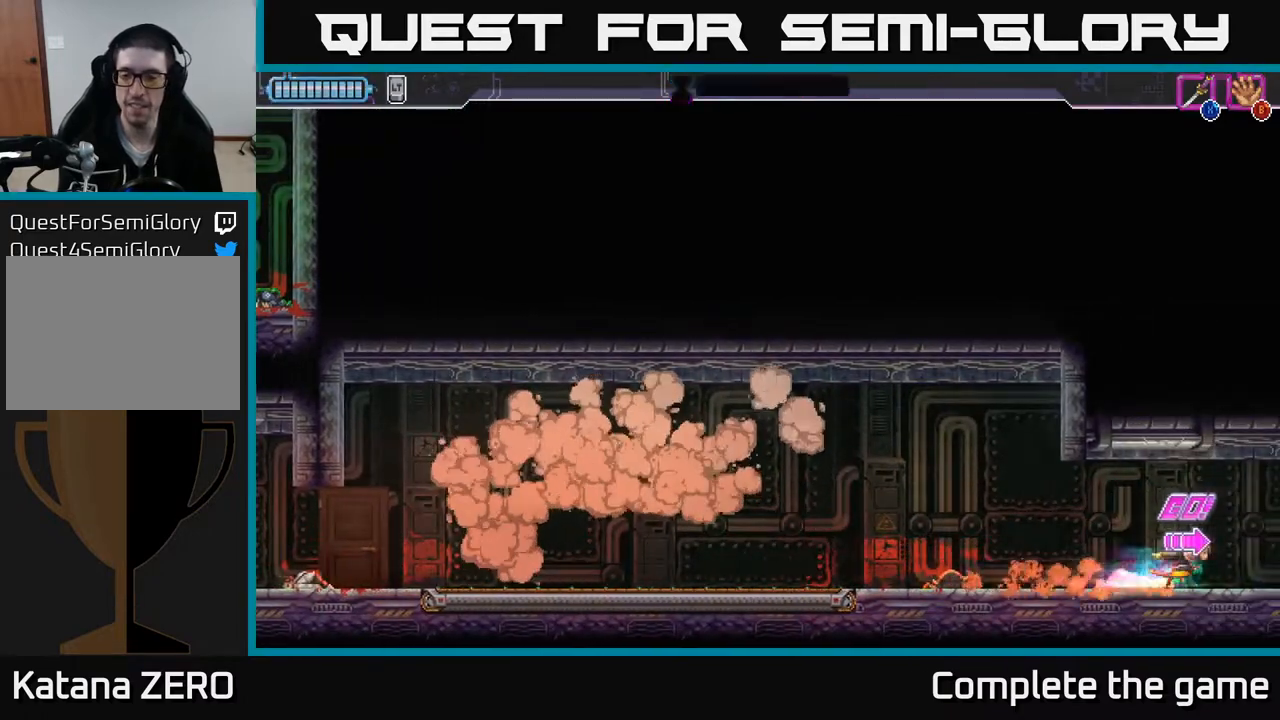
{"buttons": [], "left_stick": "right", "right_stick": "center", "events": [[83, "R2", "down"], [217, "R2", "up"], [367, "R2", "down"], [450, "R2", "up"]]}
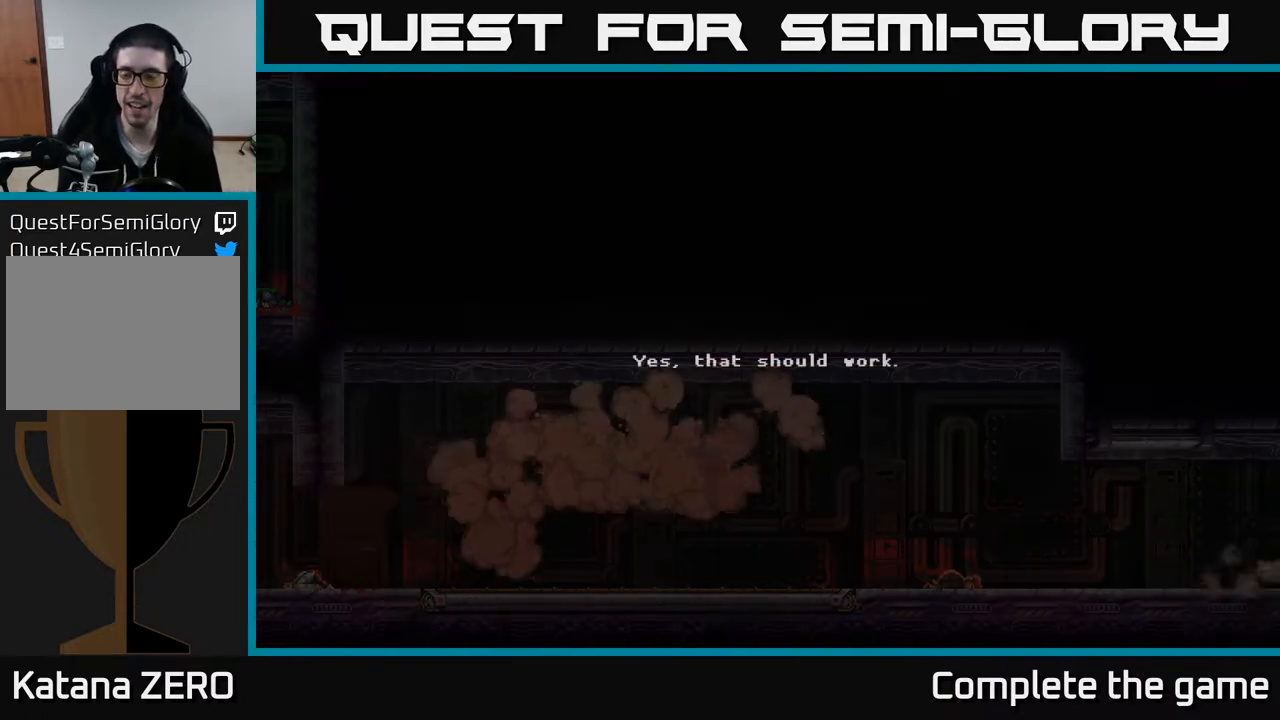
{"buttons": [], "left_stick": "center", "right_stick": "center", "events": [[300, "left_stick", "center"]]}
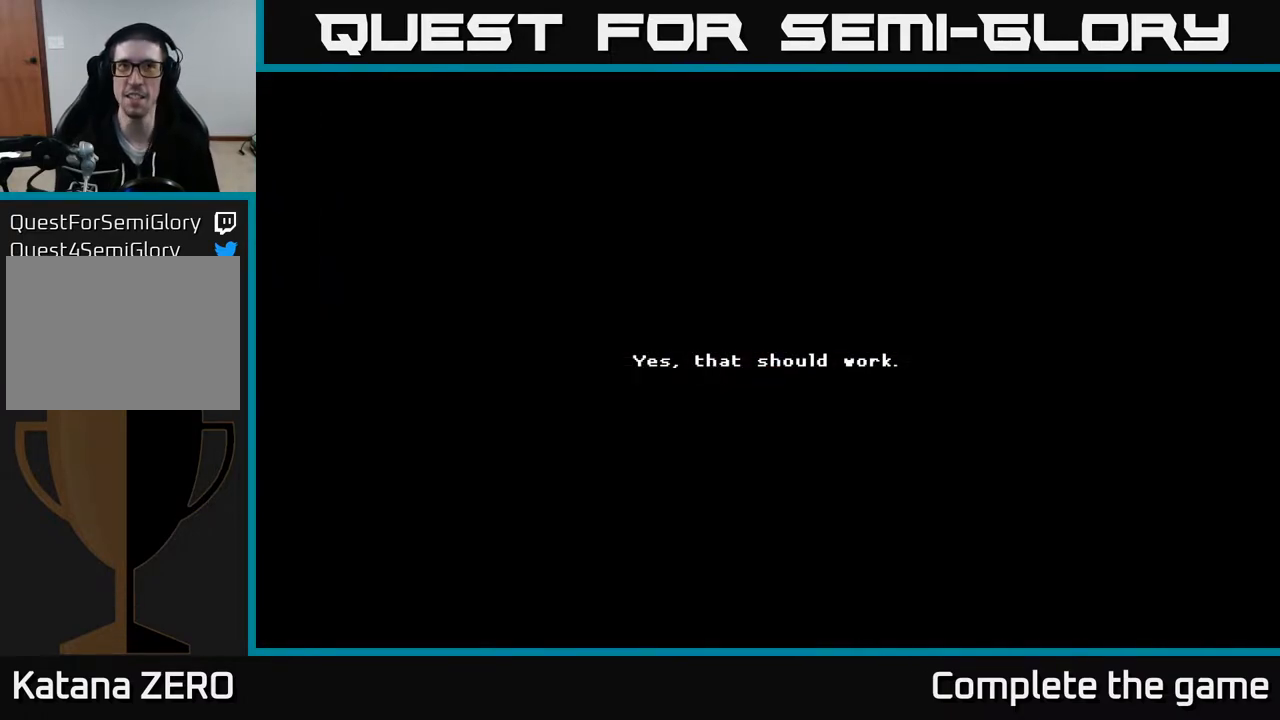
{"buttons": [], "left_stick": "center", "right_stick": "center", "events": []}
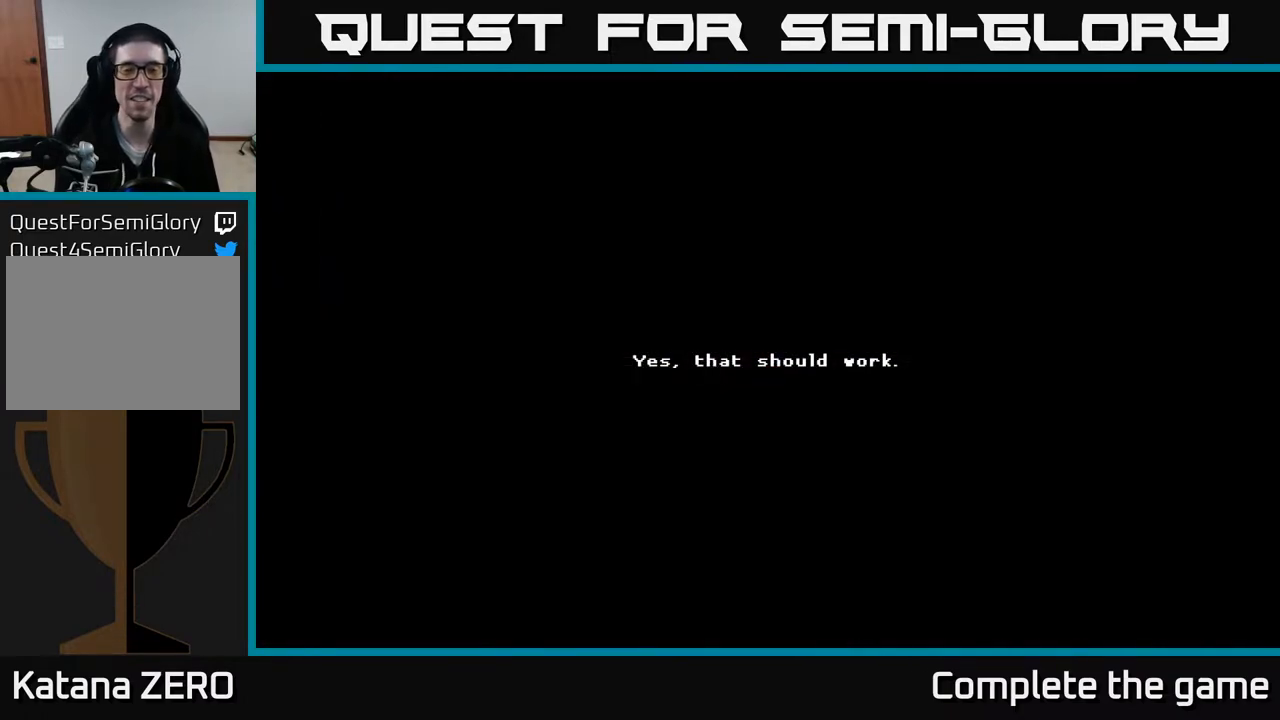
{"buttons": [], "left_stick": "center", "right_stick": "center", "events": [[333, "A", "down"], [500, "A", "up"]]}
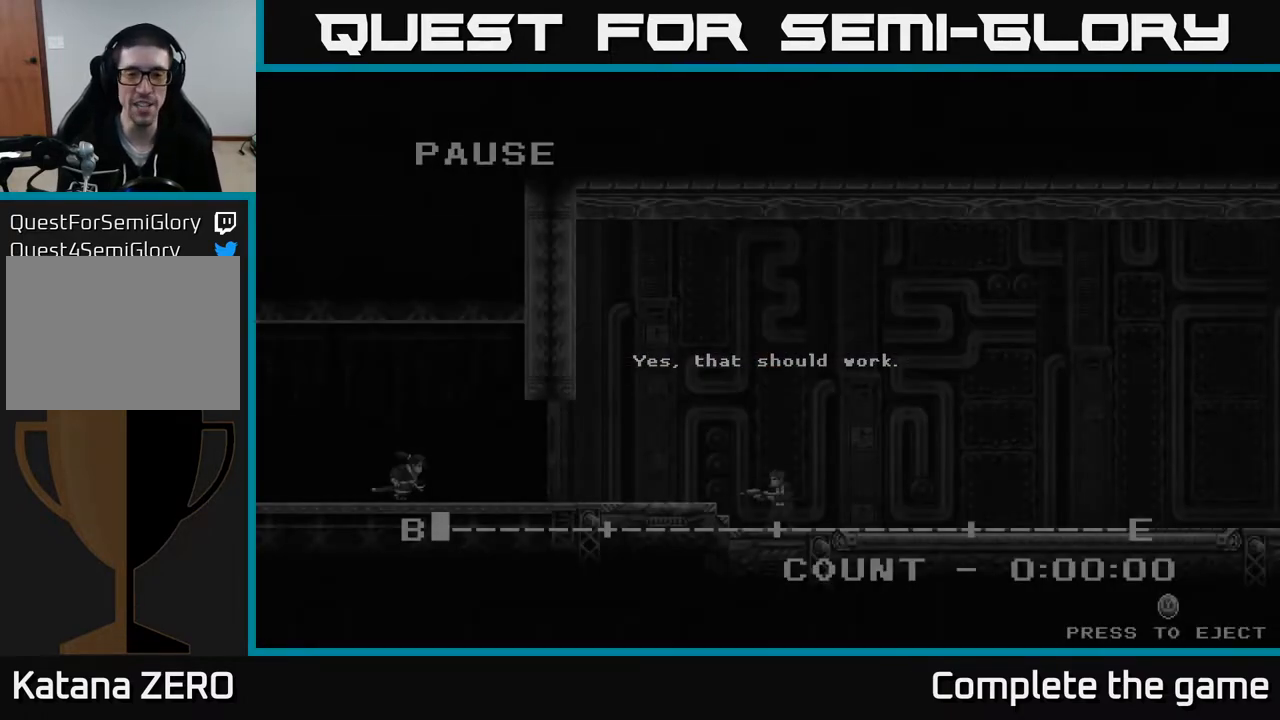
{"buttons": [], "left_stick": "center", "right_stick": "center", "events": []}
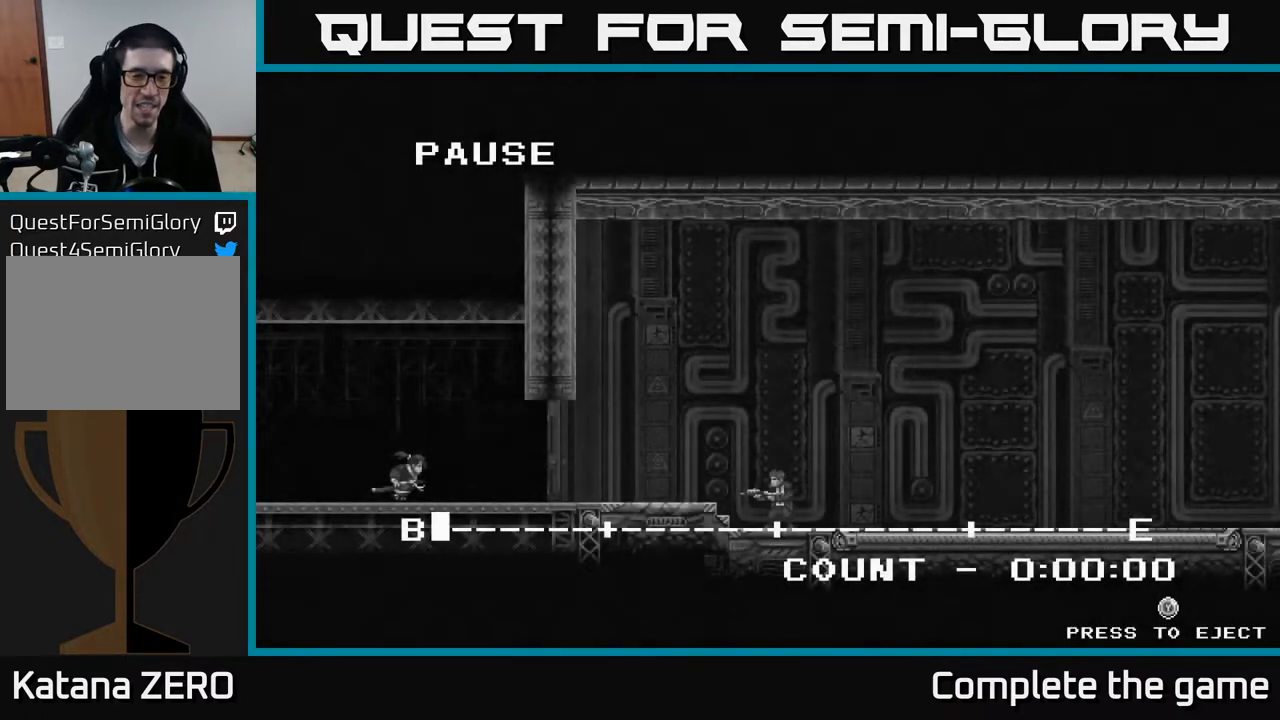
{"buttons": [], "left_stick": "center", "right_stick": "center", "events": [[217, "Y", "down"], [300, "Y", "up"]]}
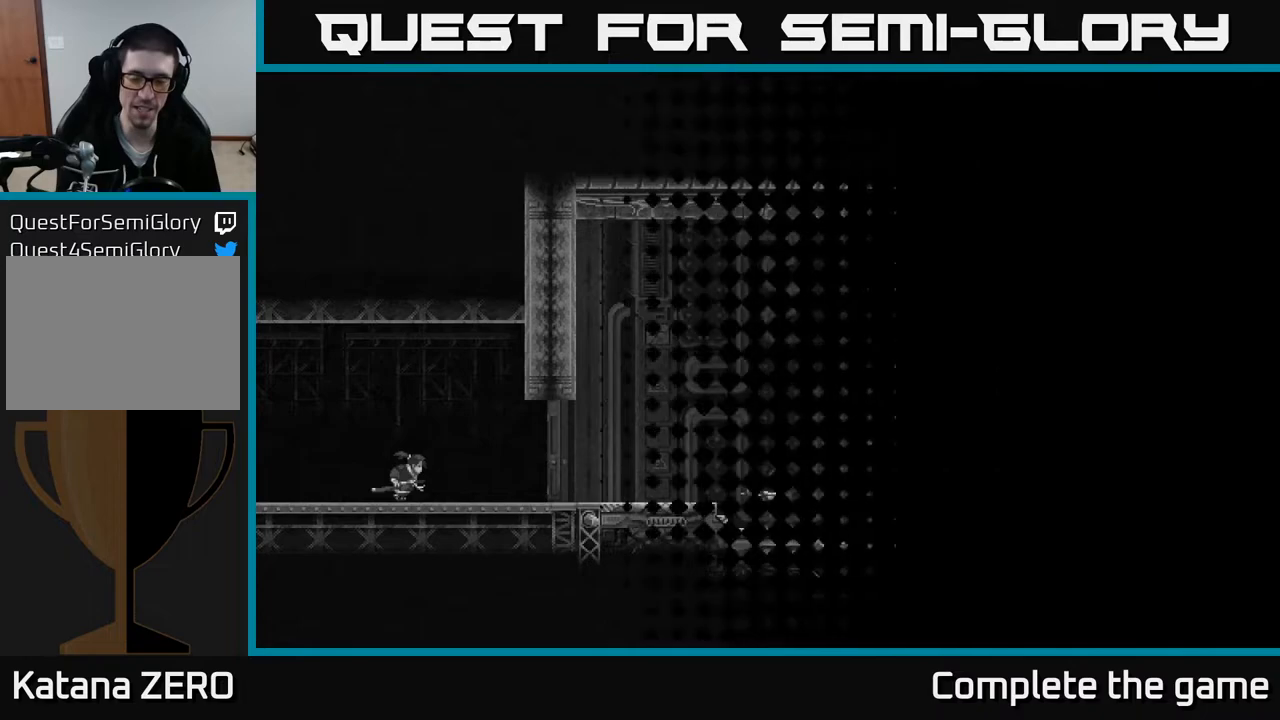
{"buttons": [], "left_stick": "center", "right_stick": "center", "events": []}